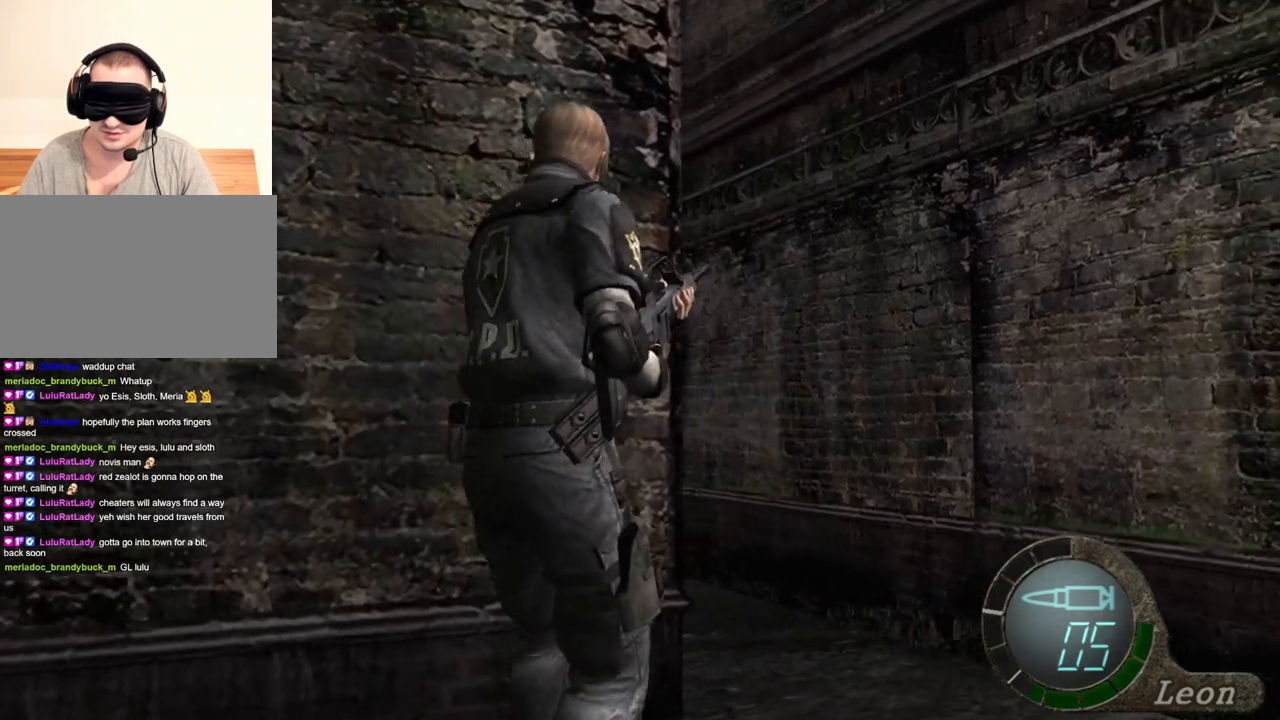
Gameplay with keyboard and mouse; each line is a JSON object with the keys and mouse buttons held at the frame after it. "events" lists presses ("down") and releases ("up") of "1", "2", "3", "4", "5", "a", "alt", "b", "c", "ctrl", "d", "e", "f", "g", "q", "r", "s", "shift", "space", "t", "tab", "tilde", "v", "w", "x", "z", "mouse_left", "mouse_wheel", "mouse_right", "mouse_mb4" and "mouse_mb5" between this image and that frame as [ms after this image, input, new state], when the widget could be followed in between. "mouse_left", "mouse_wheel", "mouse_right", "mouse_mb4", "mouse_mb5" = the "left", "wheel", "right", "mb4", "mb5" buttons of the "mouse" list. No other keys are recorded. "wheel" means that the mouse wheel is clicked or scrolled. Mouse movement is not recorded.
{"keys": ["w"], "mouse": [], "events": []}
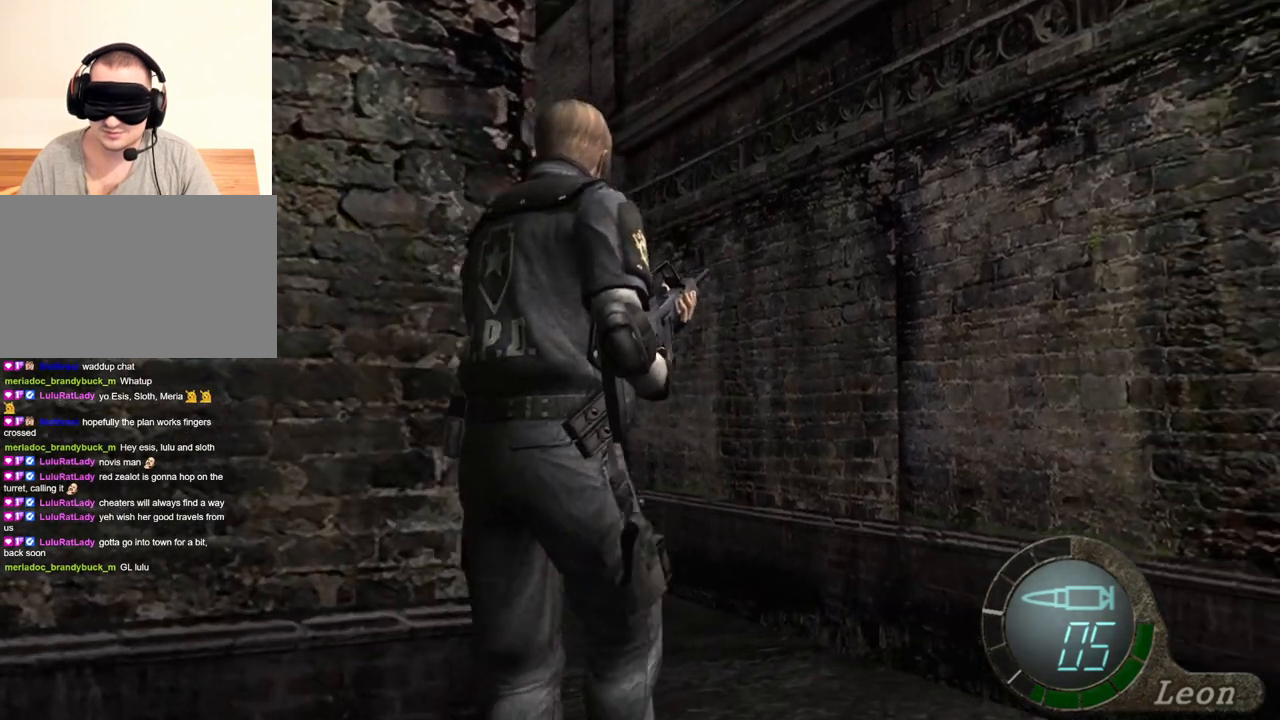
{"keys": ["w"], "mouse": [], "events": []}
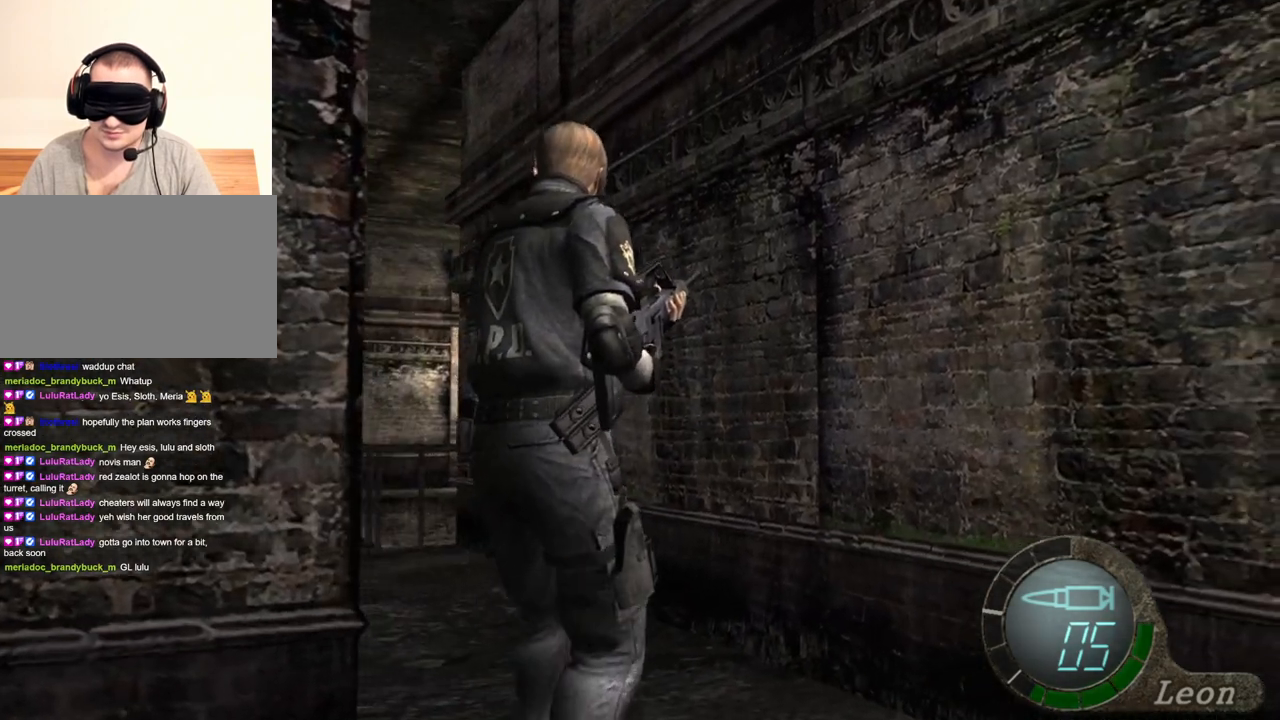
{"keys": ["w"], "mouse": [], "events": []}
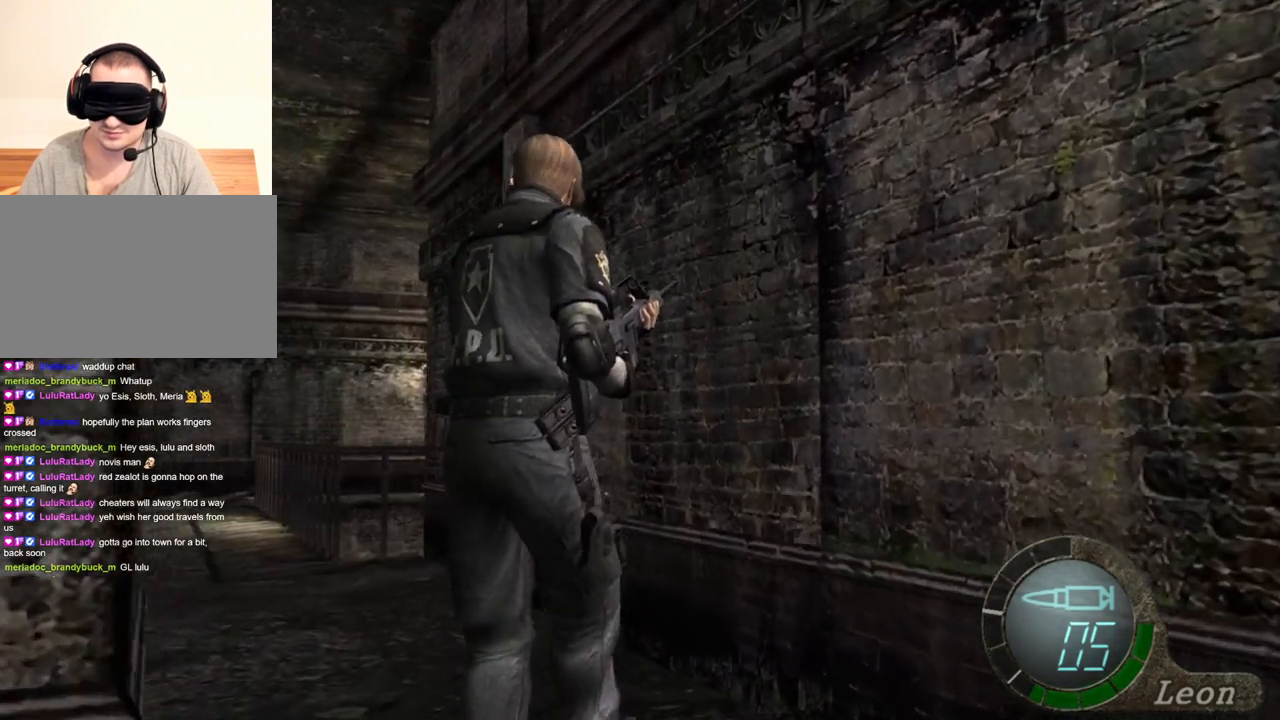
{"keys": ["w"], "mouse": [], "events": []}
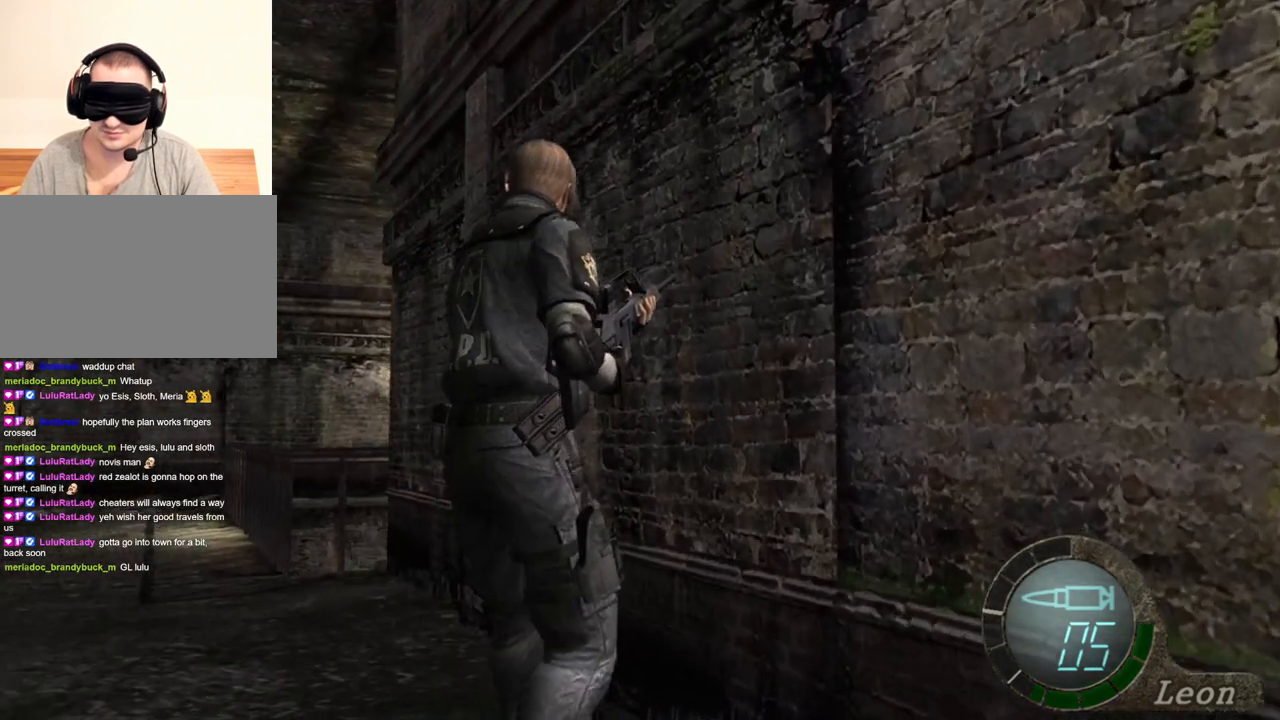
{"keys": ["w"], "mouse": [], "events": []}
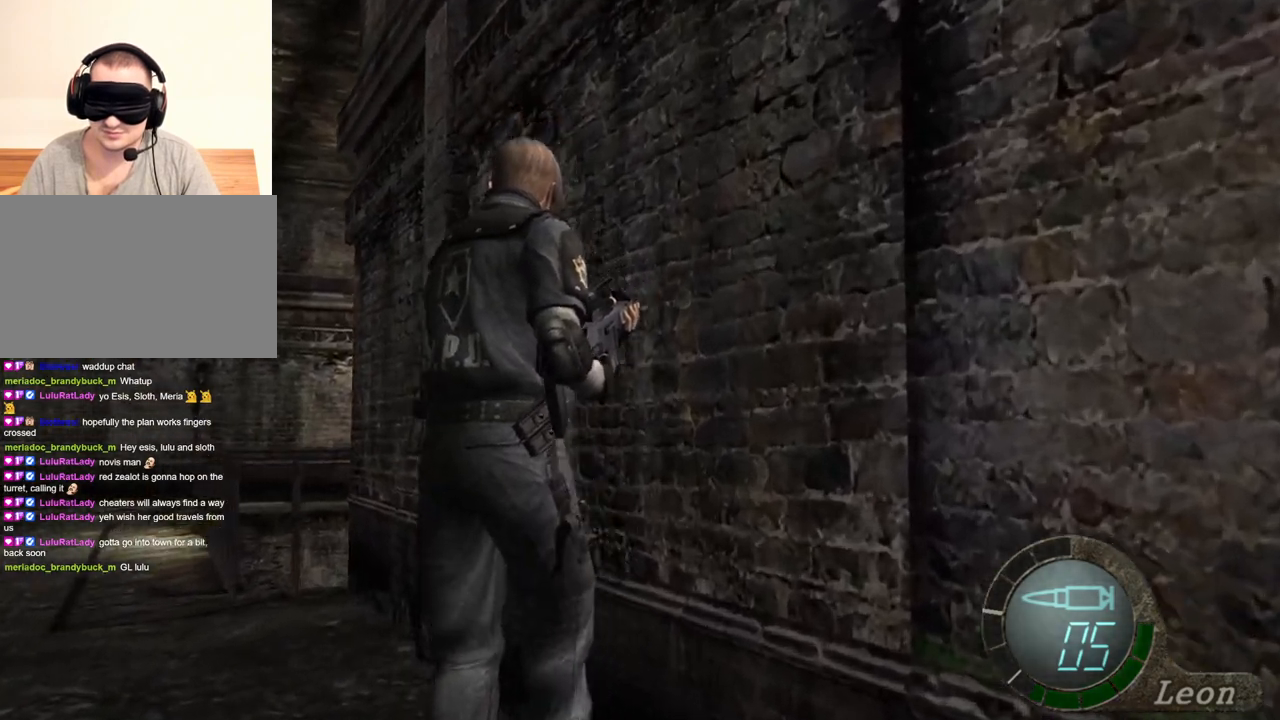
{"keys": ["w"], "mouse": [], "events": []}
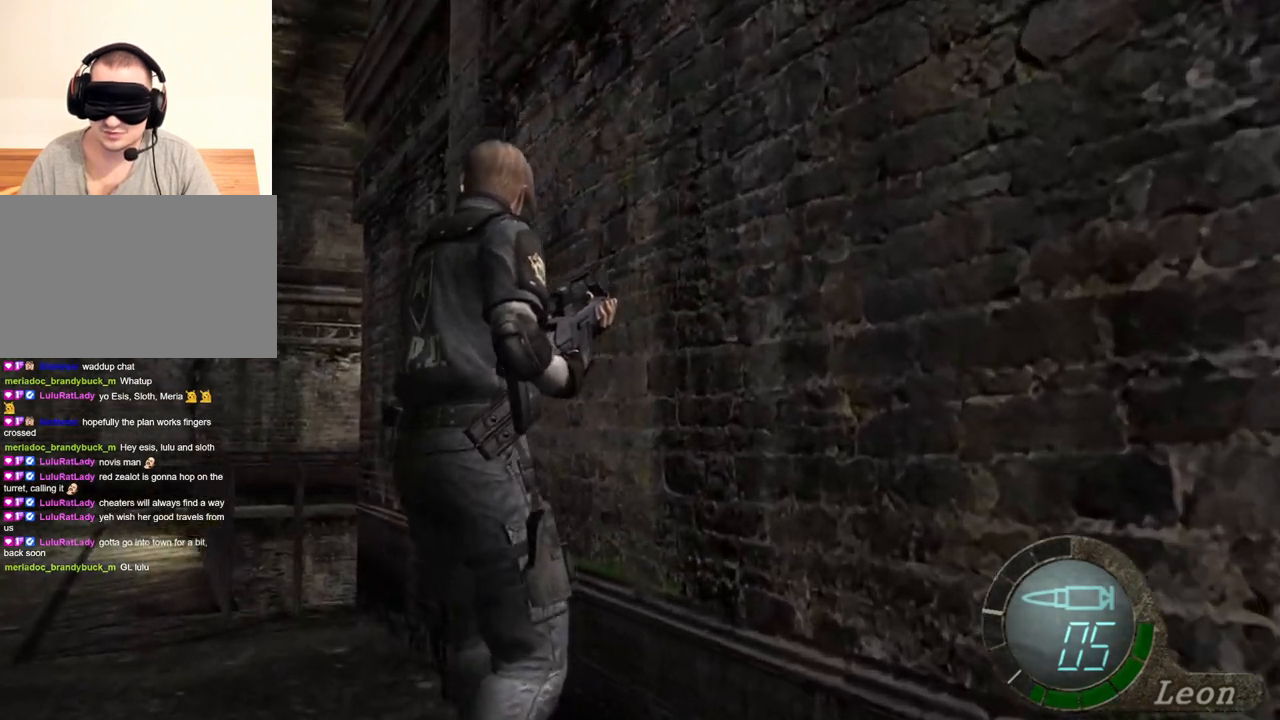
{"keys": [], "mouse": [], "events": [[400, "w", "up"]]}
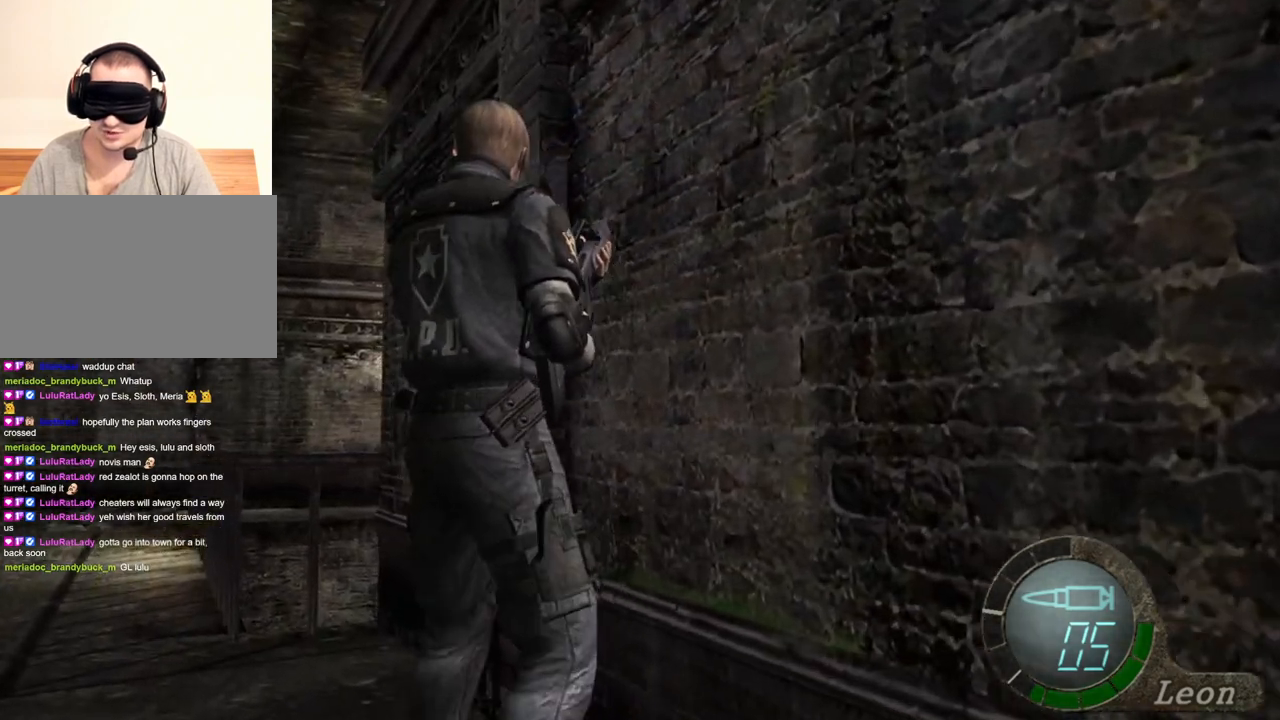
{"keys": [], "mouse": [], "events": []}
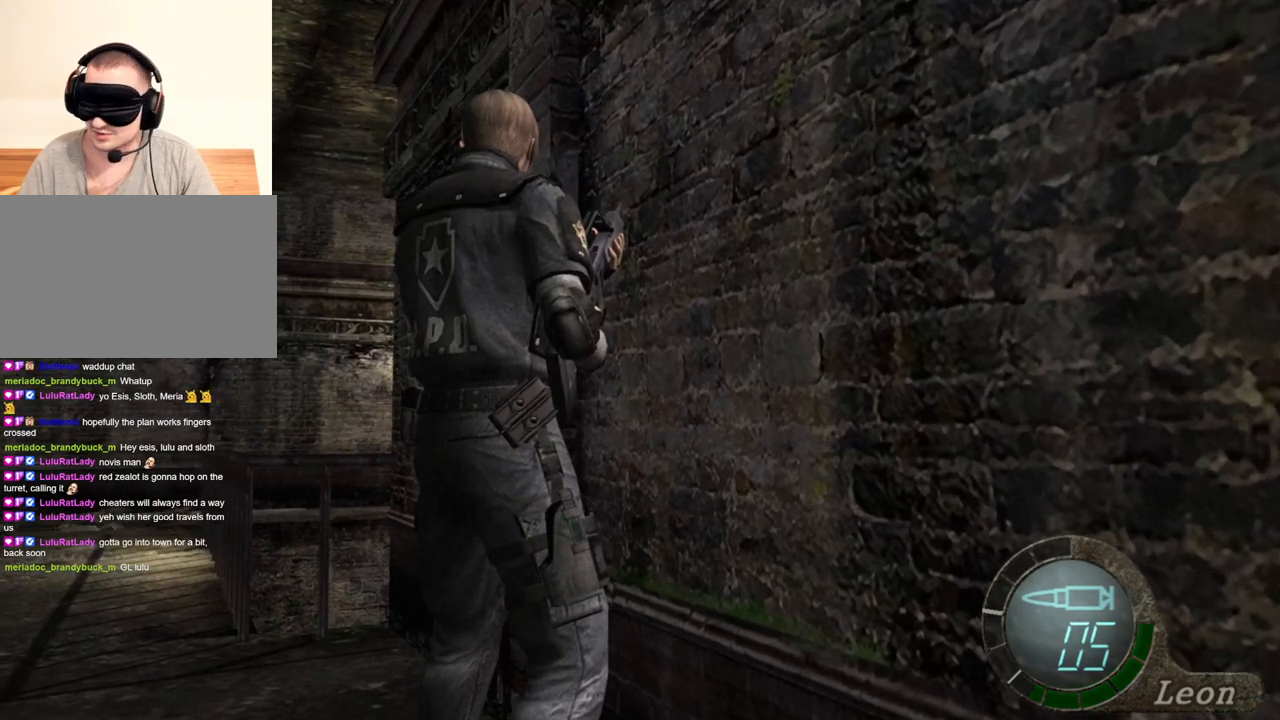
{"keys": [], "mouse": [], "events": []}
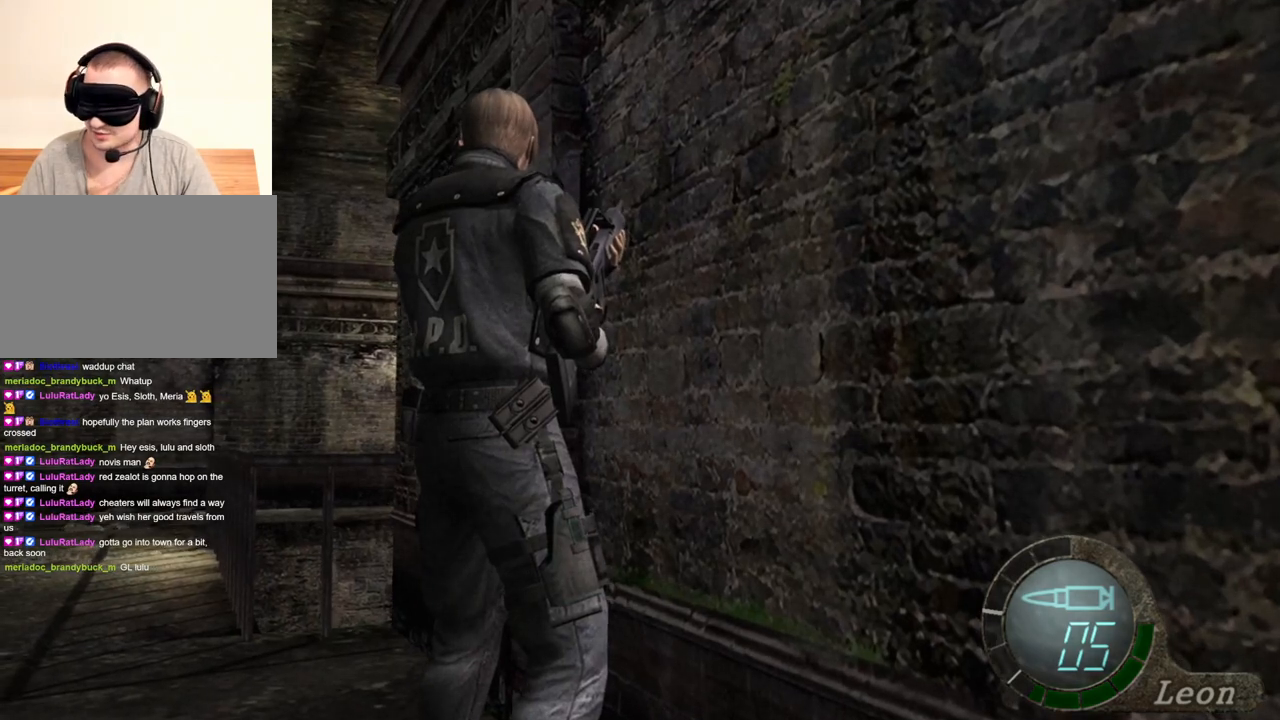
{"keys": [], "mouse": [], "events": []}
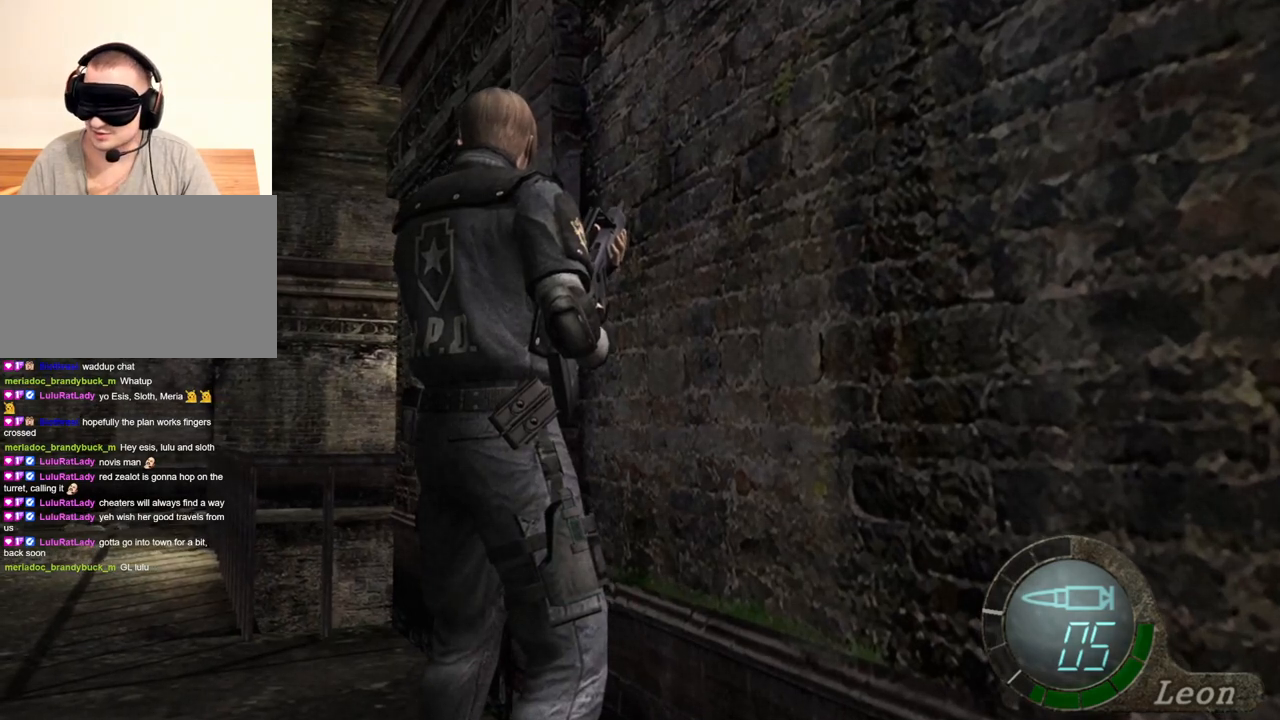
{"keys": [], "mouse": [], "events": []}
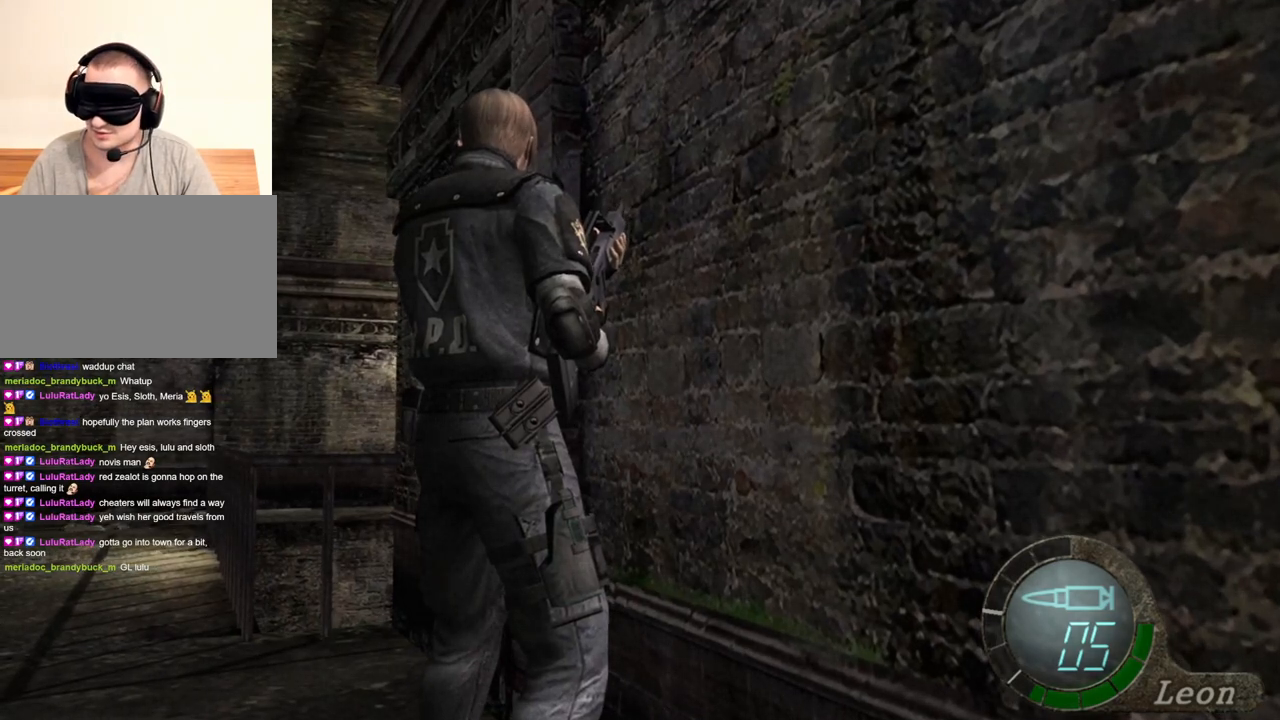
{"keys": [], "mouse": [], "events": []}
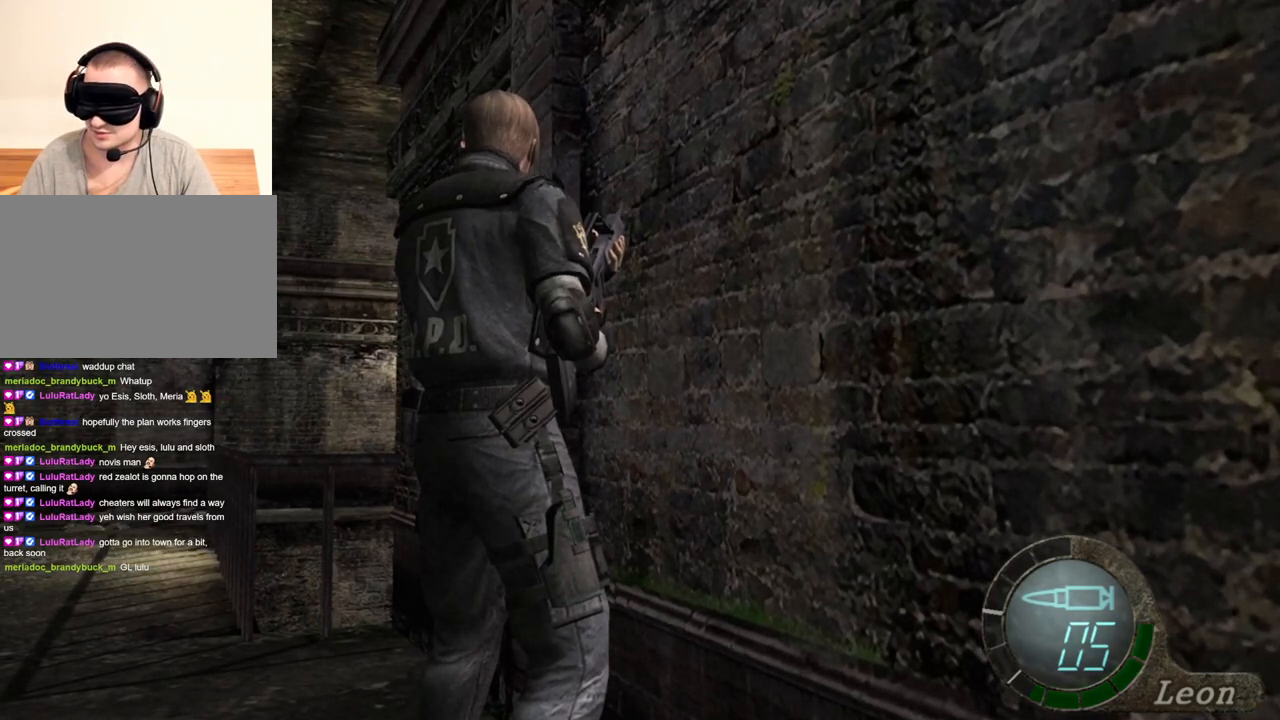
{"keys": [], "mouse": [], "events": []}
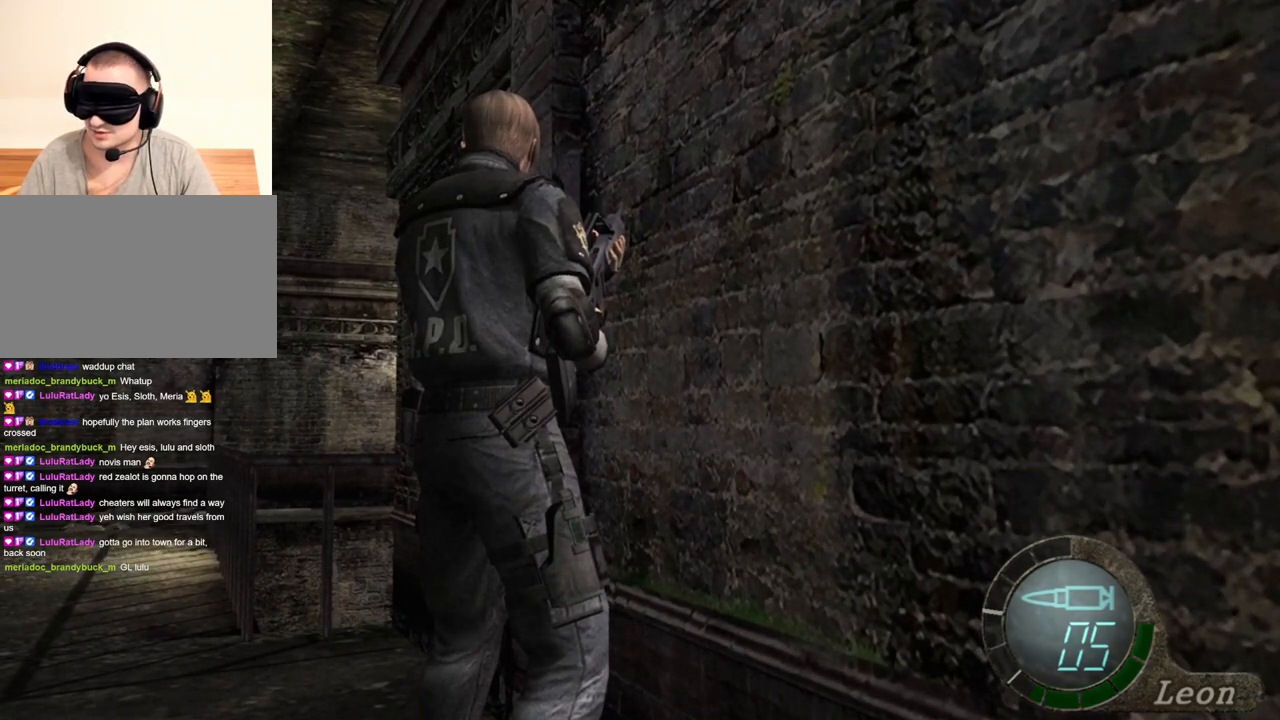
{"keys": ["a"], "mouse": [], "events": [[500, "a", "down"]]}
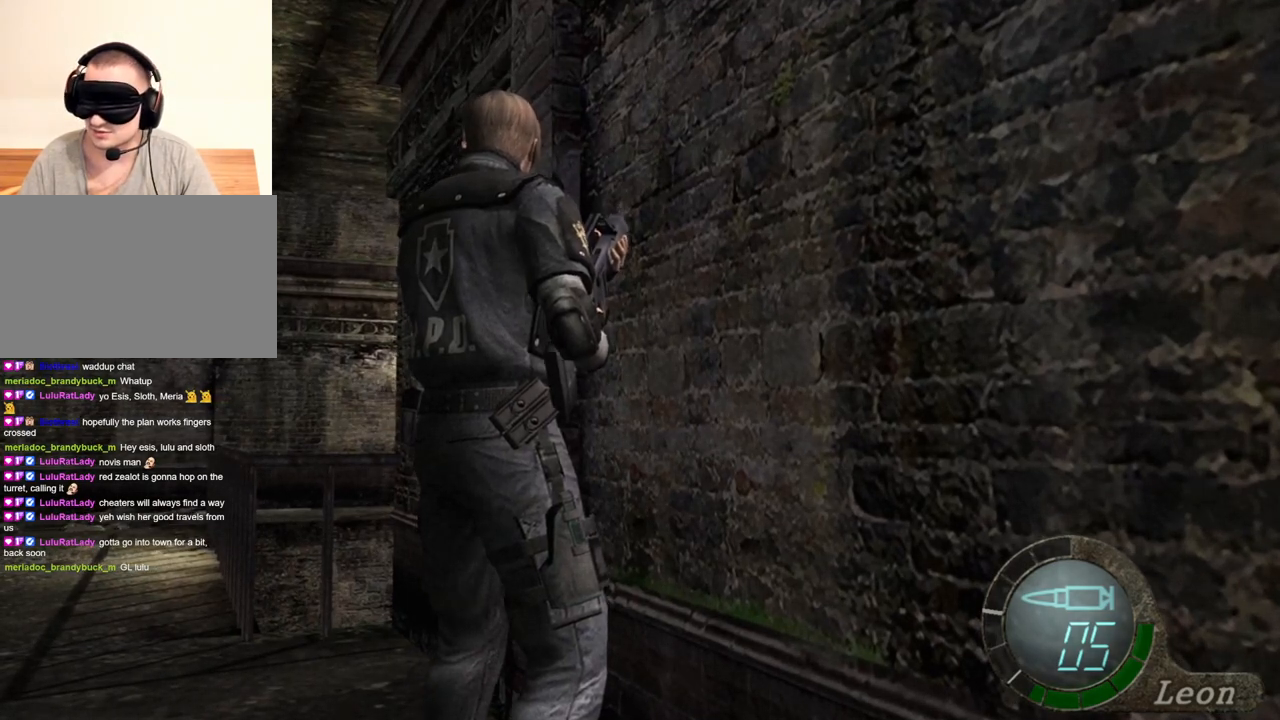
{"keys": [], "mouse": [], "events": [[100, "a", "up"], [200, "a", "down"], [333, "a", "up"]]}
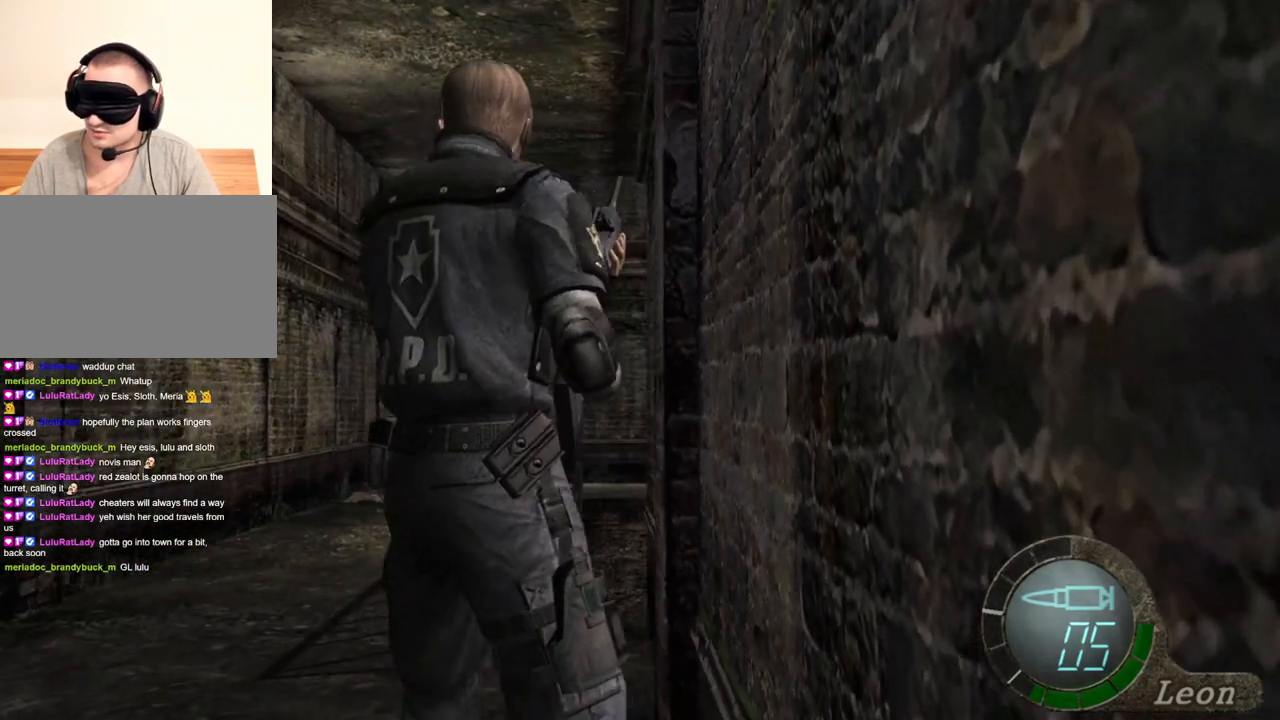
{"keys": [], "mouse": [], "events": []}
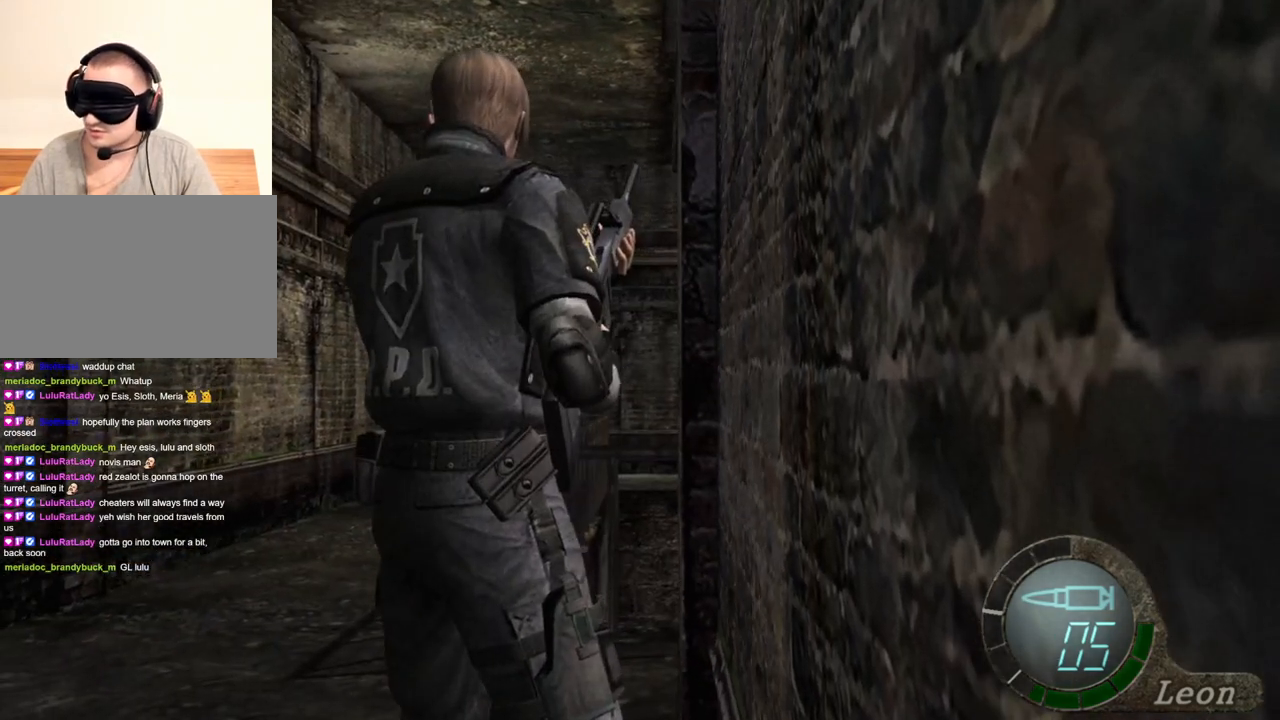
{"keys": [], "mouse": [], "events": []}
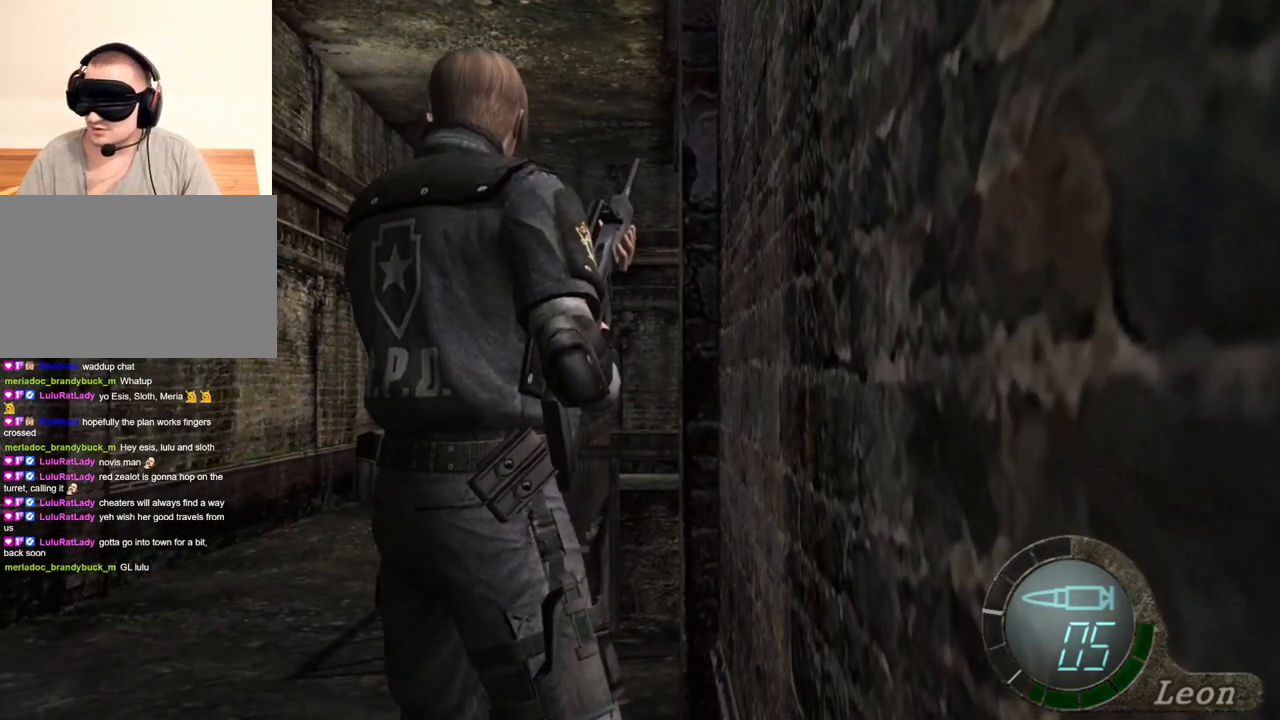
{"keys": [], "mouse": [], "events": []}
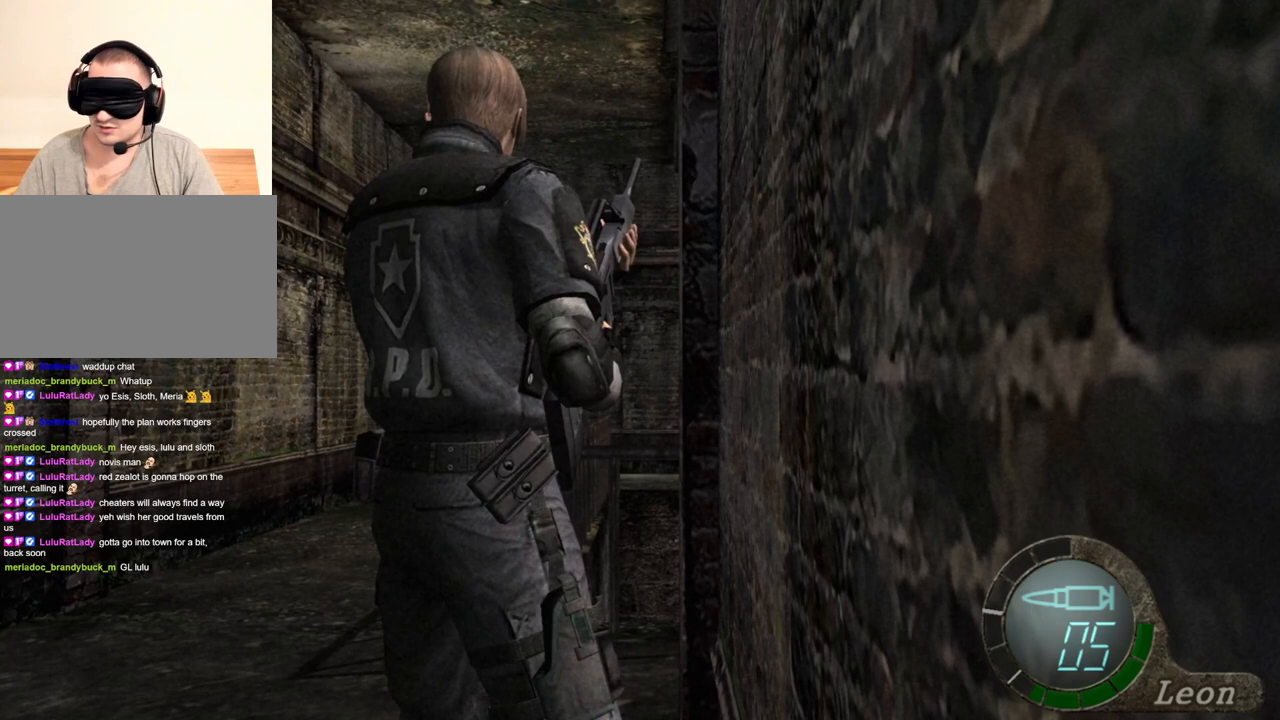
{"keys": [], "mouse": [], "events": []}
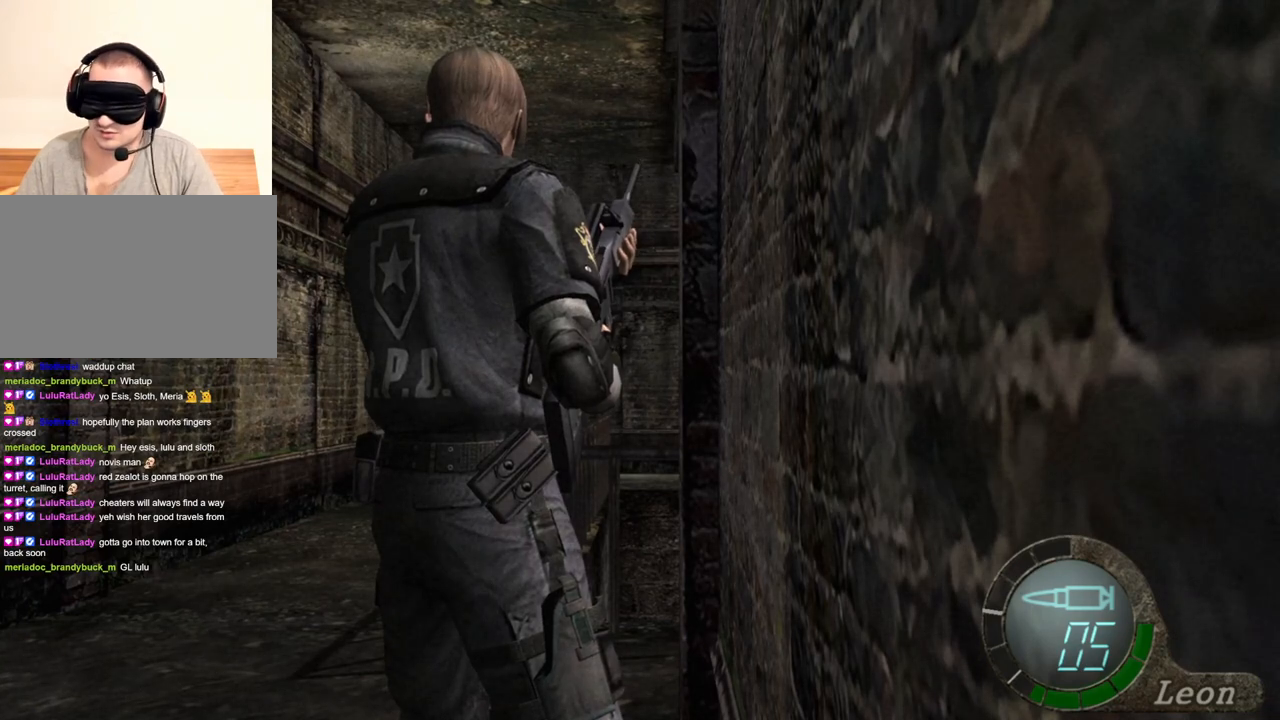
{"keys": [], "mouse": [], "events": []}
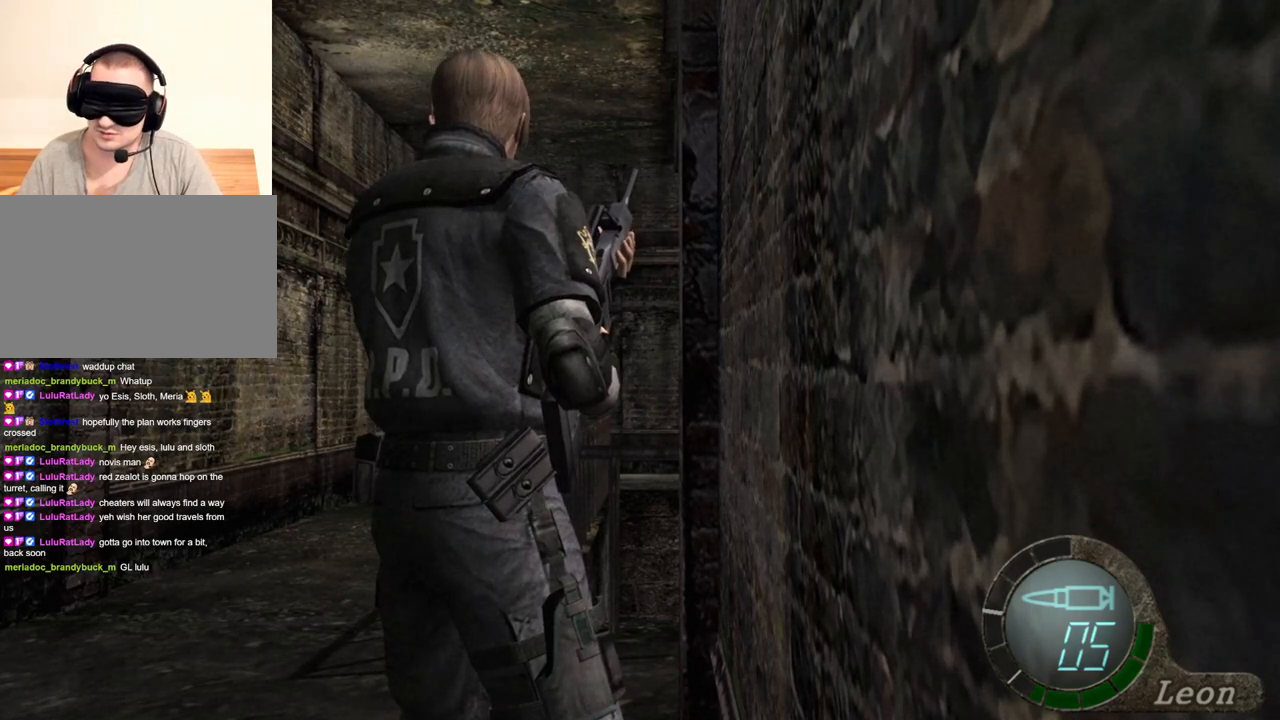
{"keys": [], "mouse": [], "events": []}
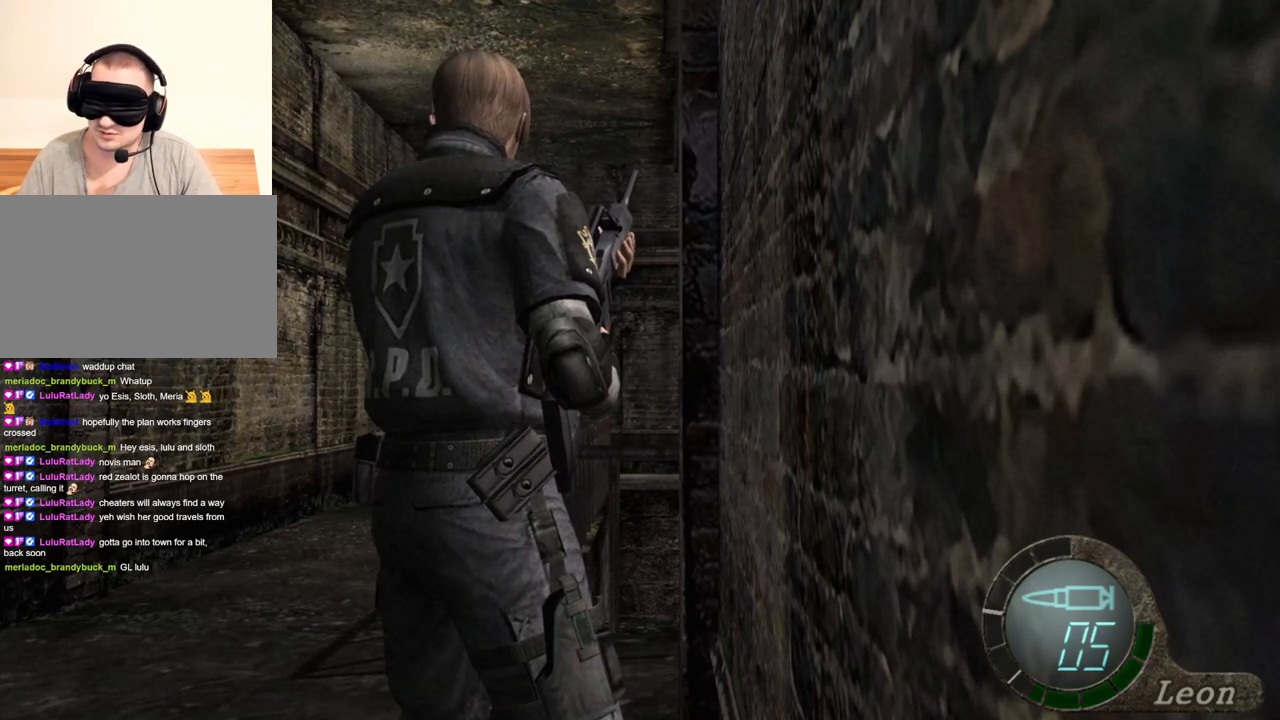
{"keys": [], "mouse": [], "events": []}
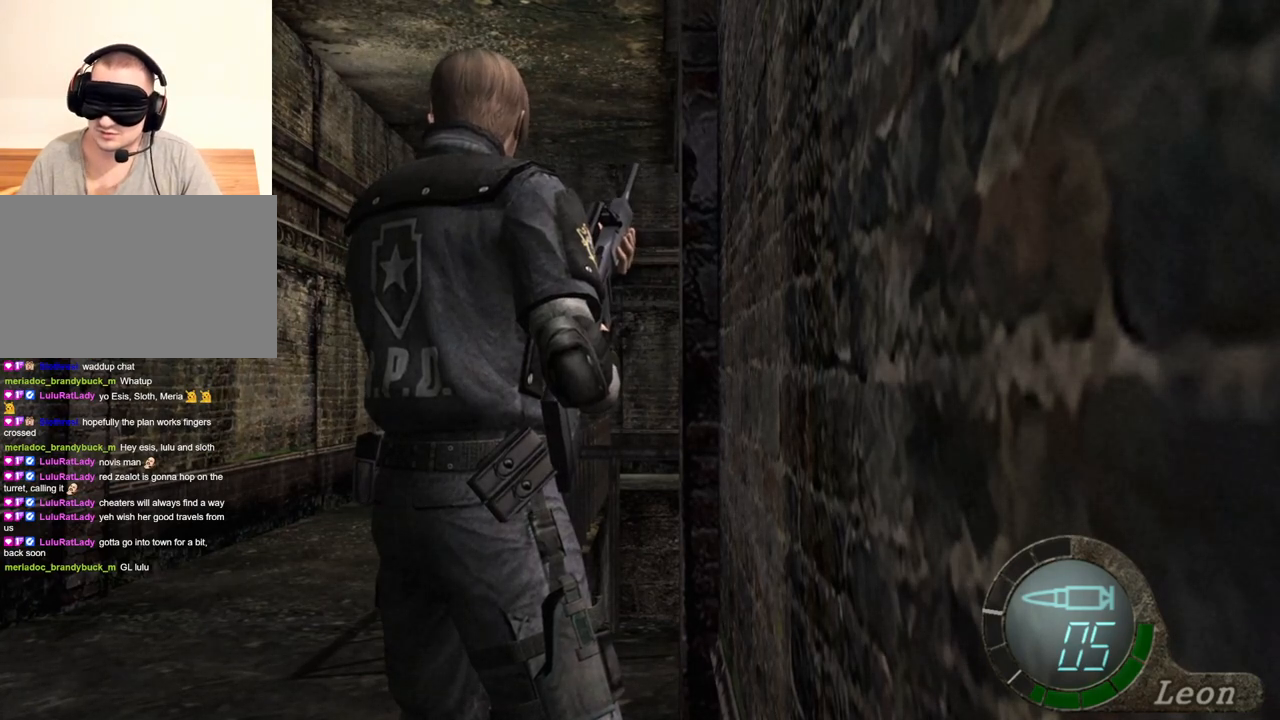
{"keys": [], "mouse": [], "events": []}
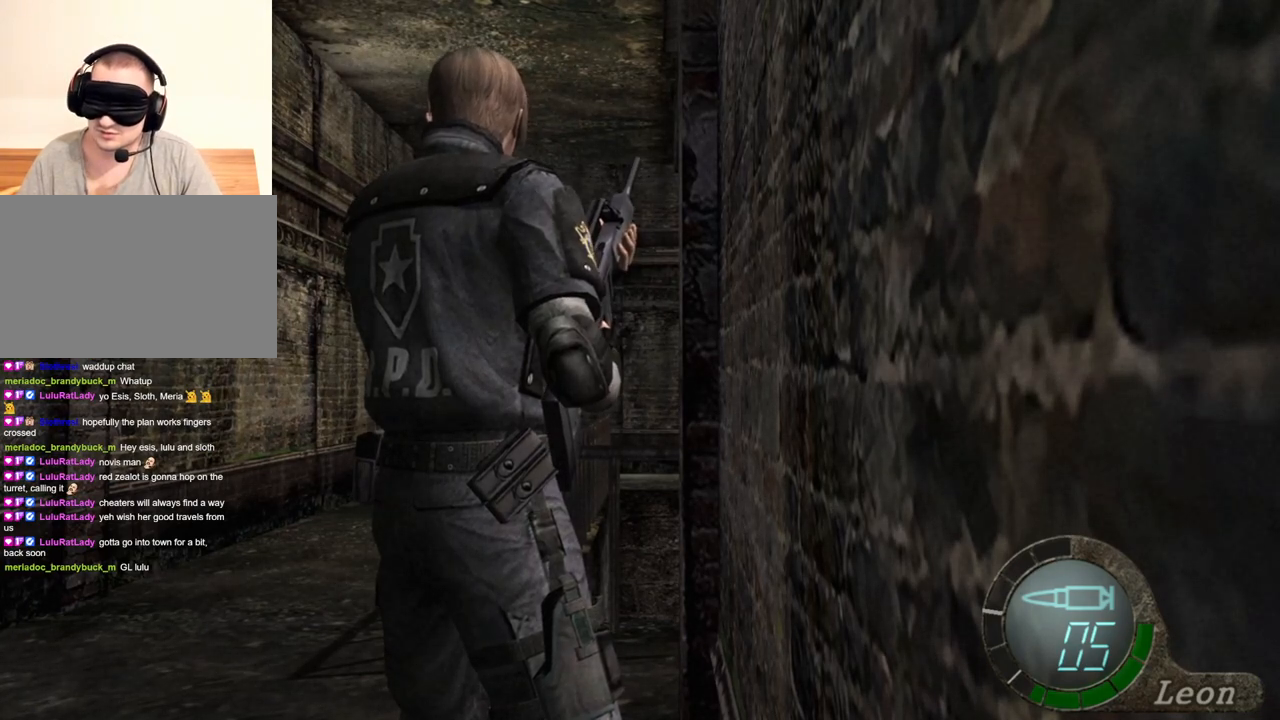
{"keys": [], "mouse": [], "events": [[100, "a", "down"], [200, "a", "up"], [233, "a", "down"], [400, "a", "up"]]}